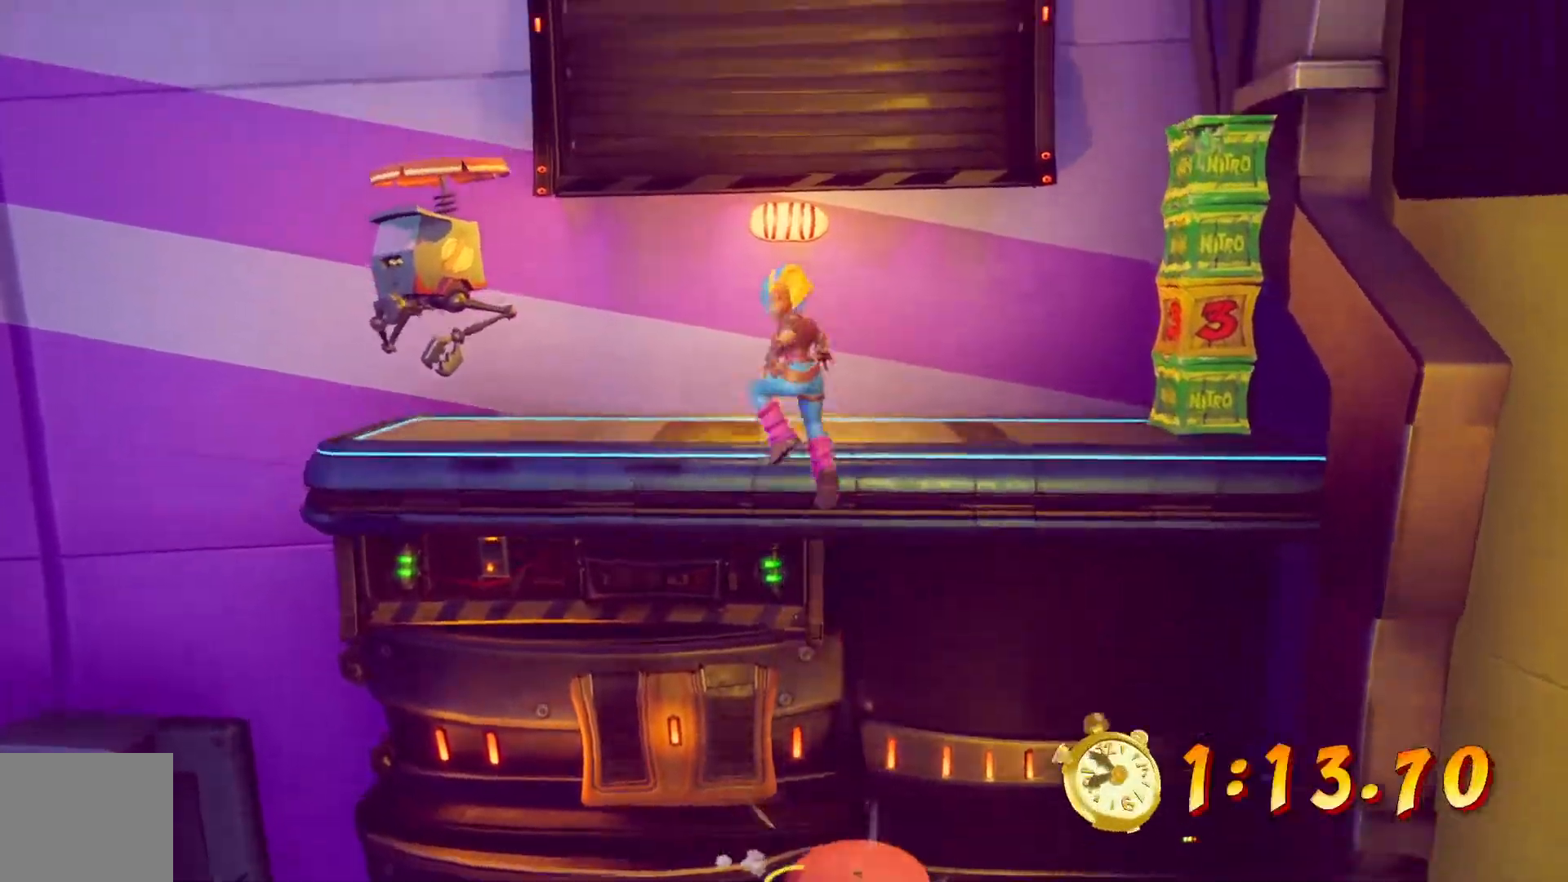
Gameplay with a controller (PlayStation layout); each line is a JSON object with the inputs held at the frame after it (dt_ms = milliseconds from this image to that frame). "events" lists button and stick changes between this image and that frame as [ms after this image, input, new state], when the widget could be followed in between. Not read: L3 R3.
{"dt_ms": 500, "buttons": ["CROSS", "DPAD_LEFT"], "left_stick": "center", "right_stick": "center"}
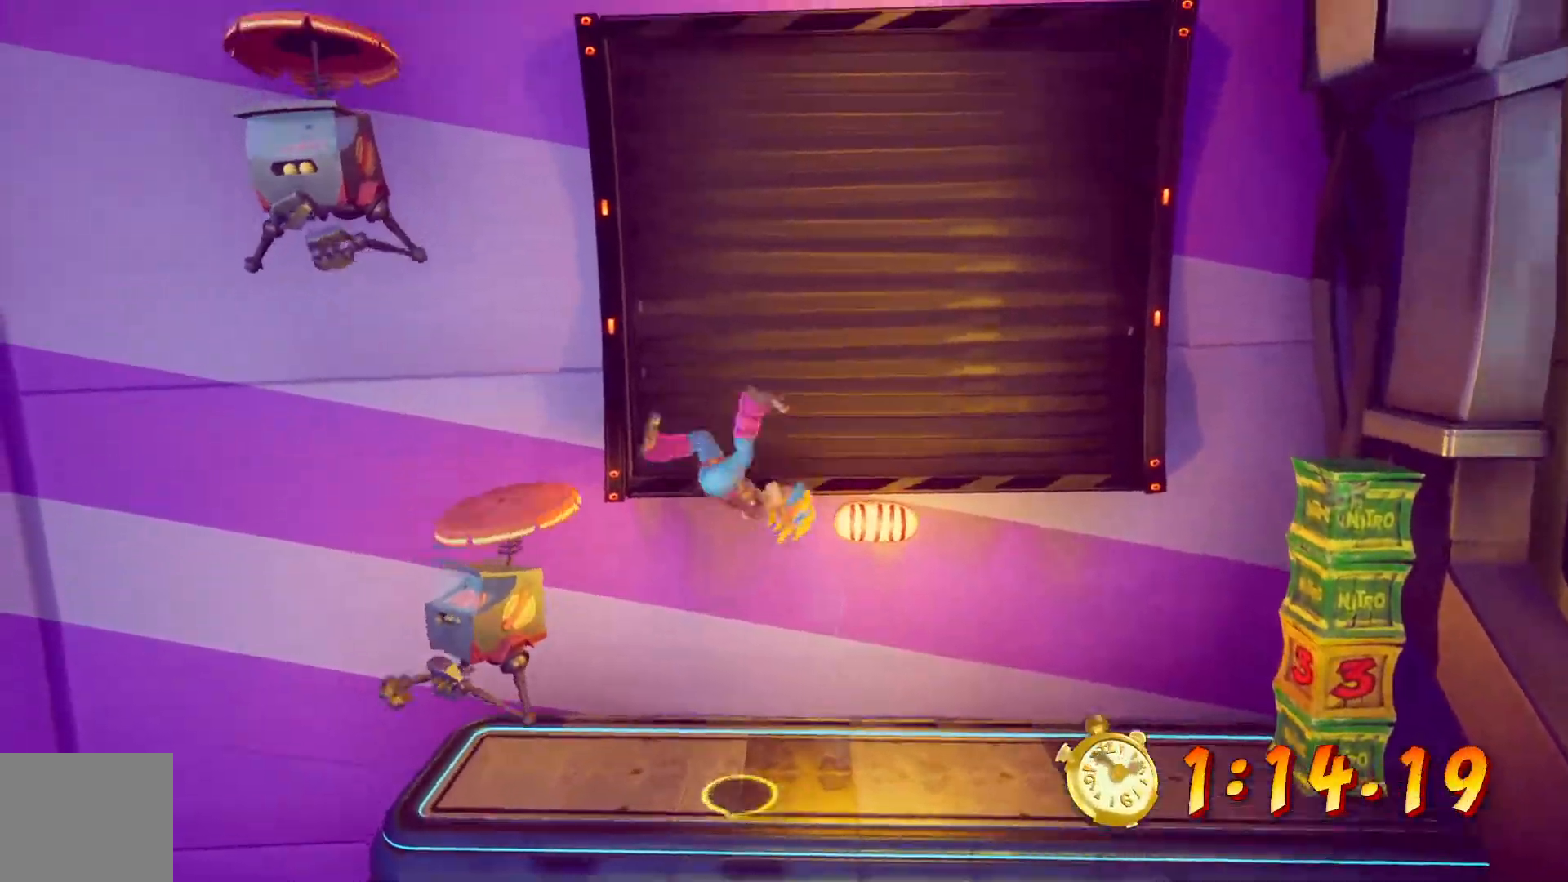
{"dt_ms": 1000, "buttons": ["CROSS"], "left_stick": "center", "right_stick": "center"}
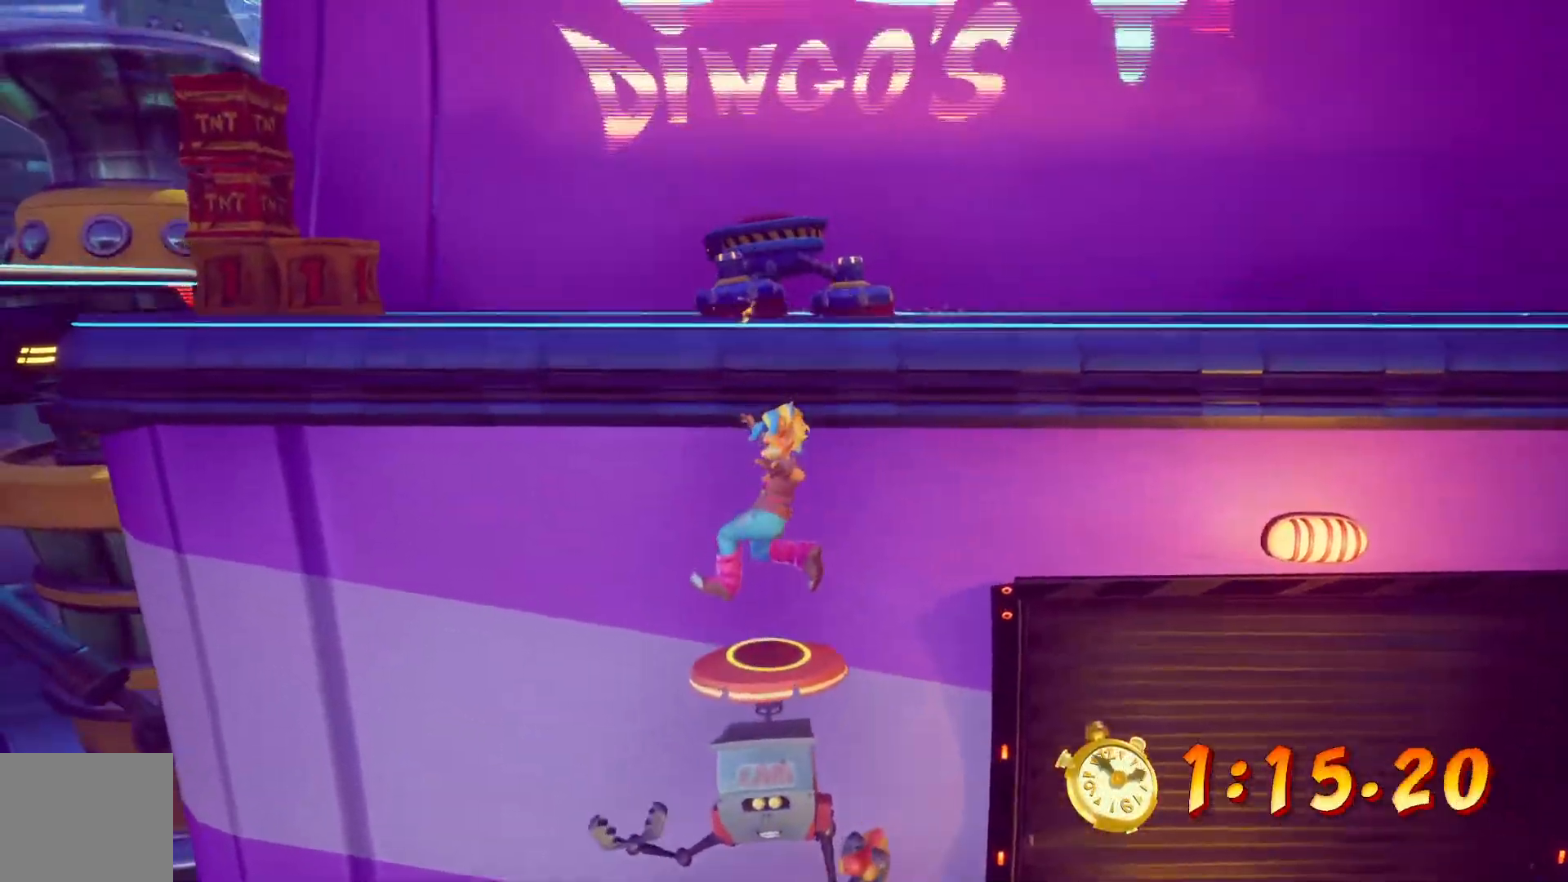
{"dt_ms": 500, "buttons": ["DPAD_UP", "DPAD_LEFT"], "left_stick": "center", "right_stick": "center", "events": [[183, "DPAD_LEFT", "down"], [200, "DPAD_UP", "down"], [417, "CROSS", "up"]]}
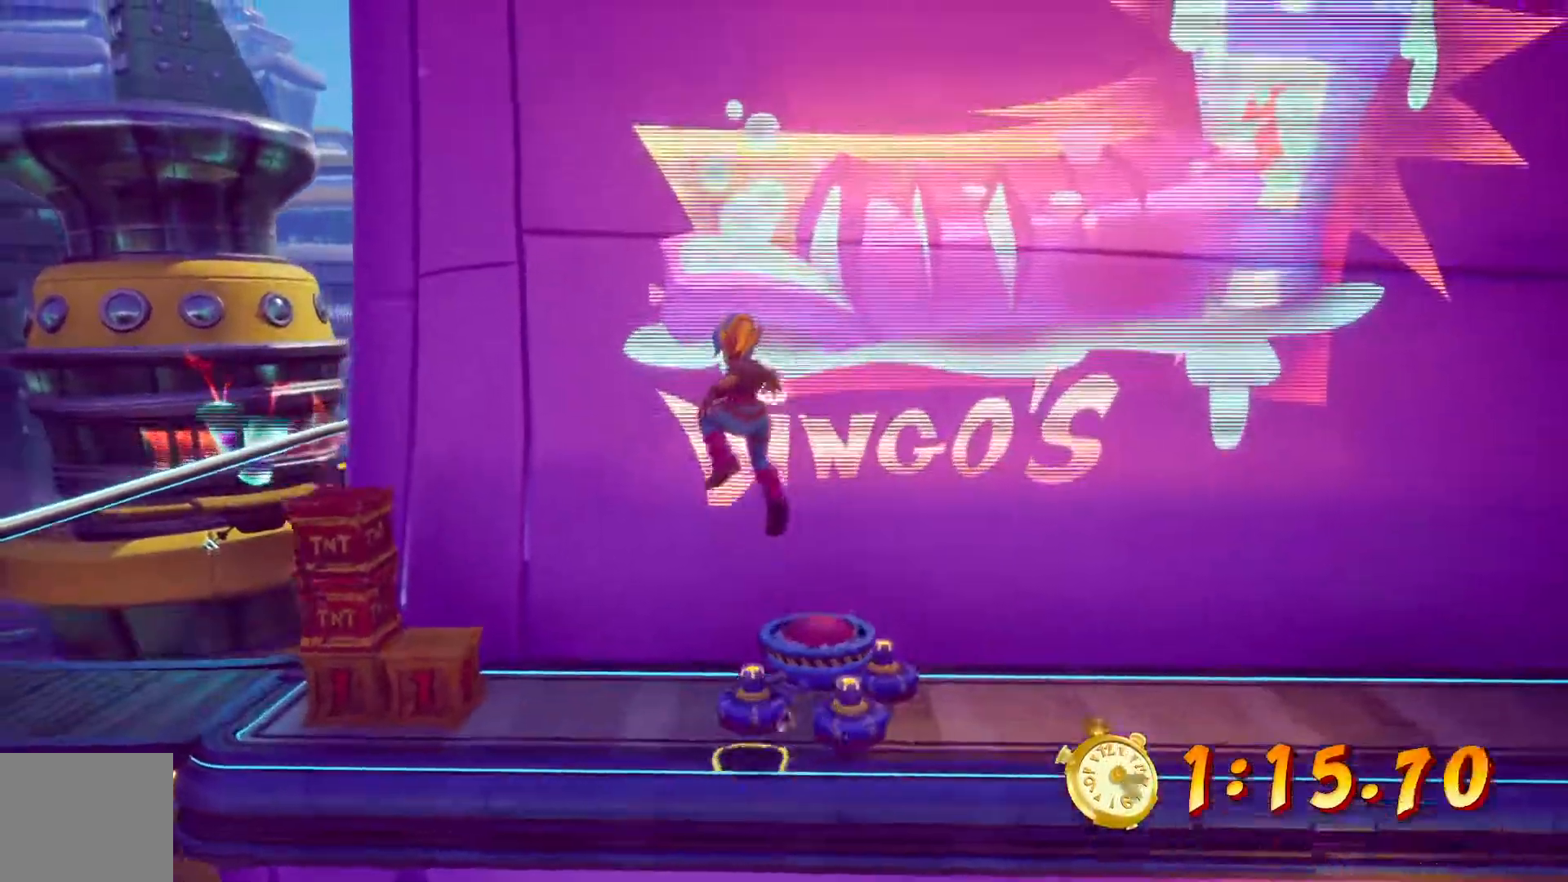
{"dt_ms": 500, "buttons": ["DPAD_LEFT"], "left_stick": "center", "right_stick": "center", "events": [[133, "CROSS", "down"], [183, "DPAD_UP", "up"], [317, "CROSS", "up"]]}
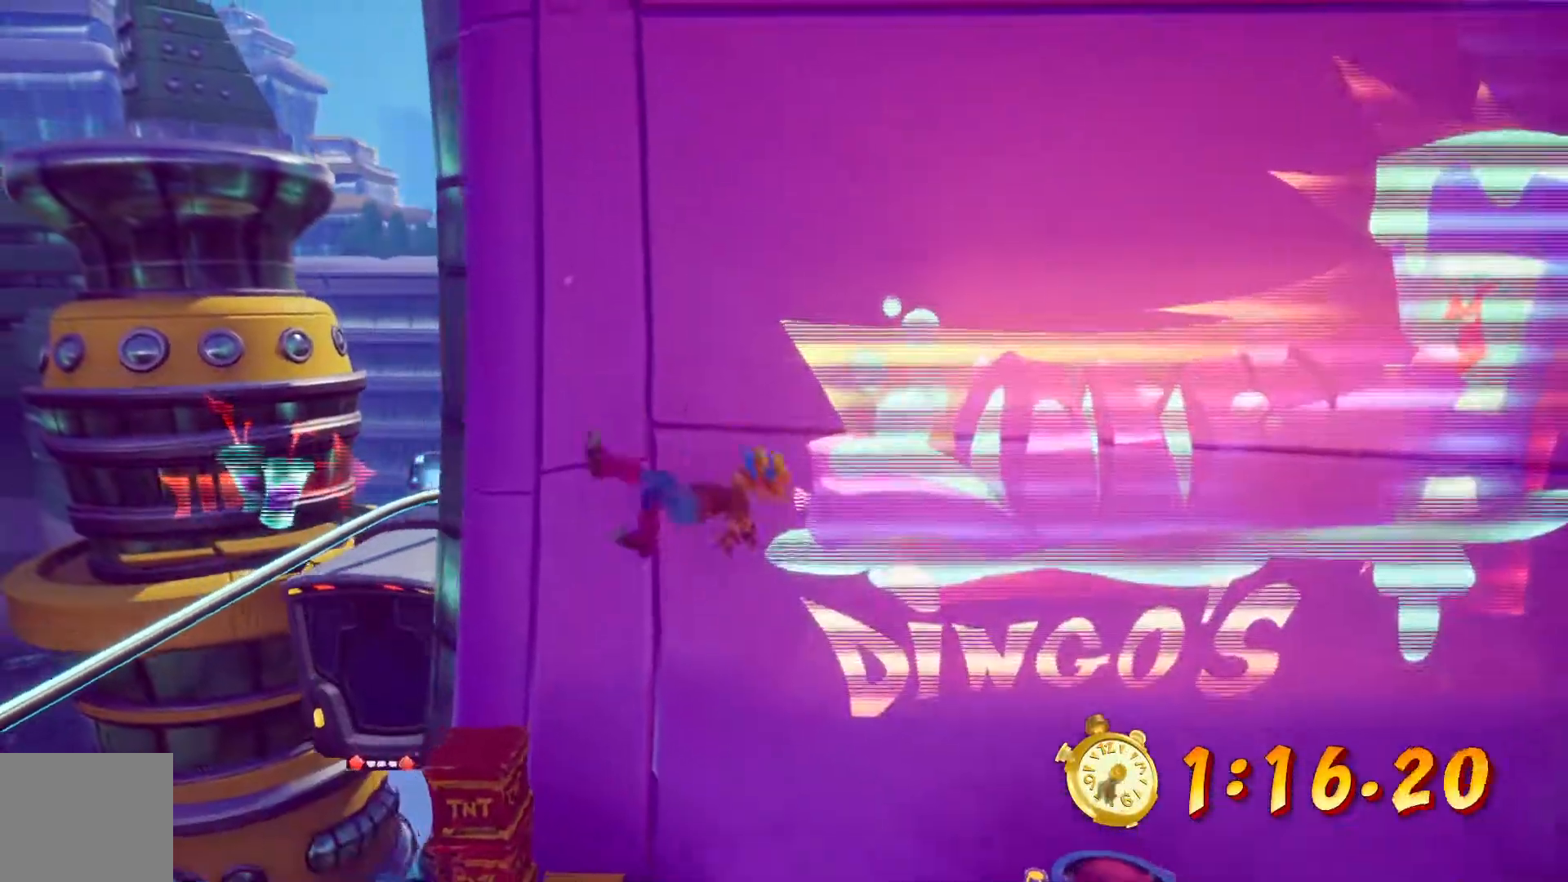
{"dt_ms": 500, "buttons": ["DPAD_LEFT"], "left_stick": "center", "right_stick": "center", "events": [[233, "DPAD_LEFT", "up"], [433, "DPAD_LEFT", "down"]]}
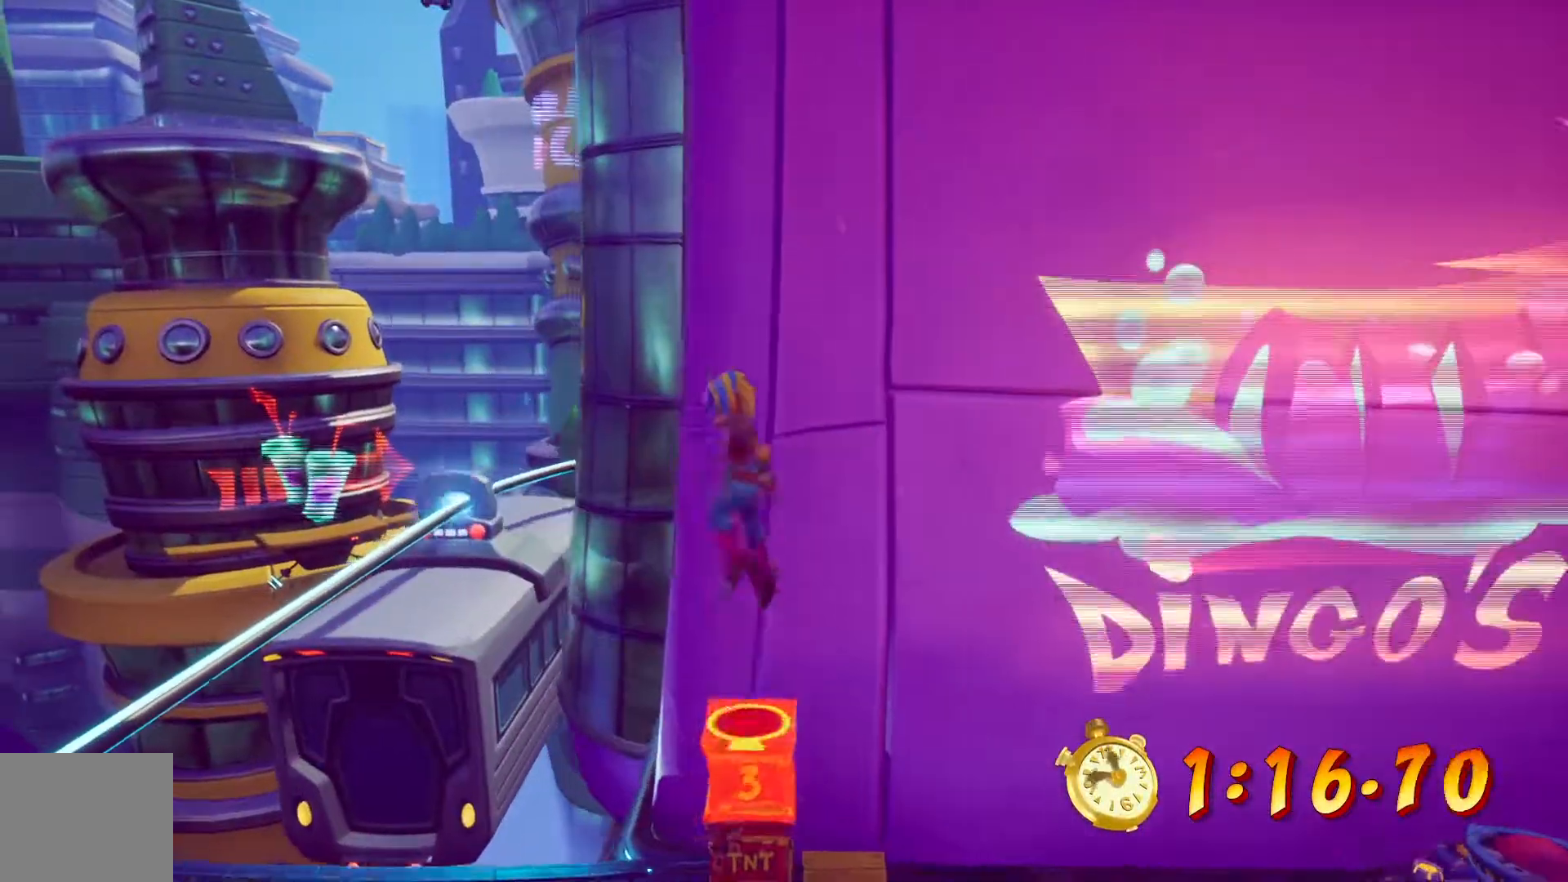
{"dt_ms": 500, "buttons": ["DPAD_LEFT"], "left_stick": "center", "right_stick": "center", "events": []}
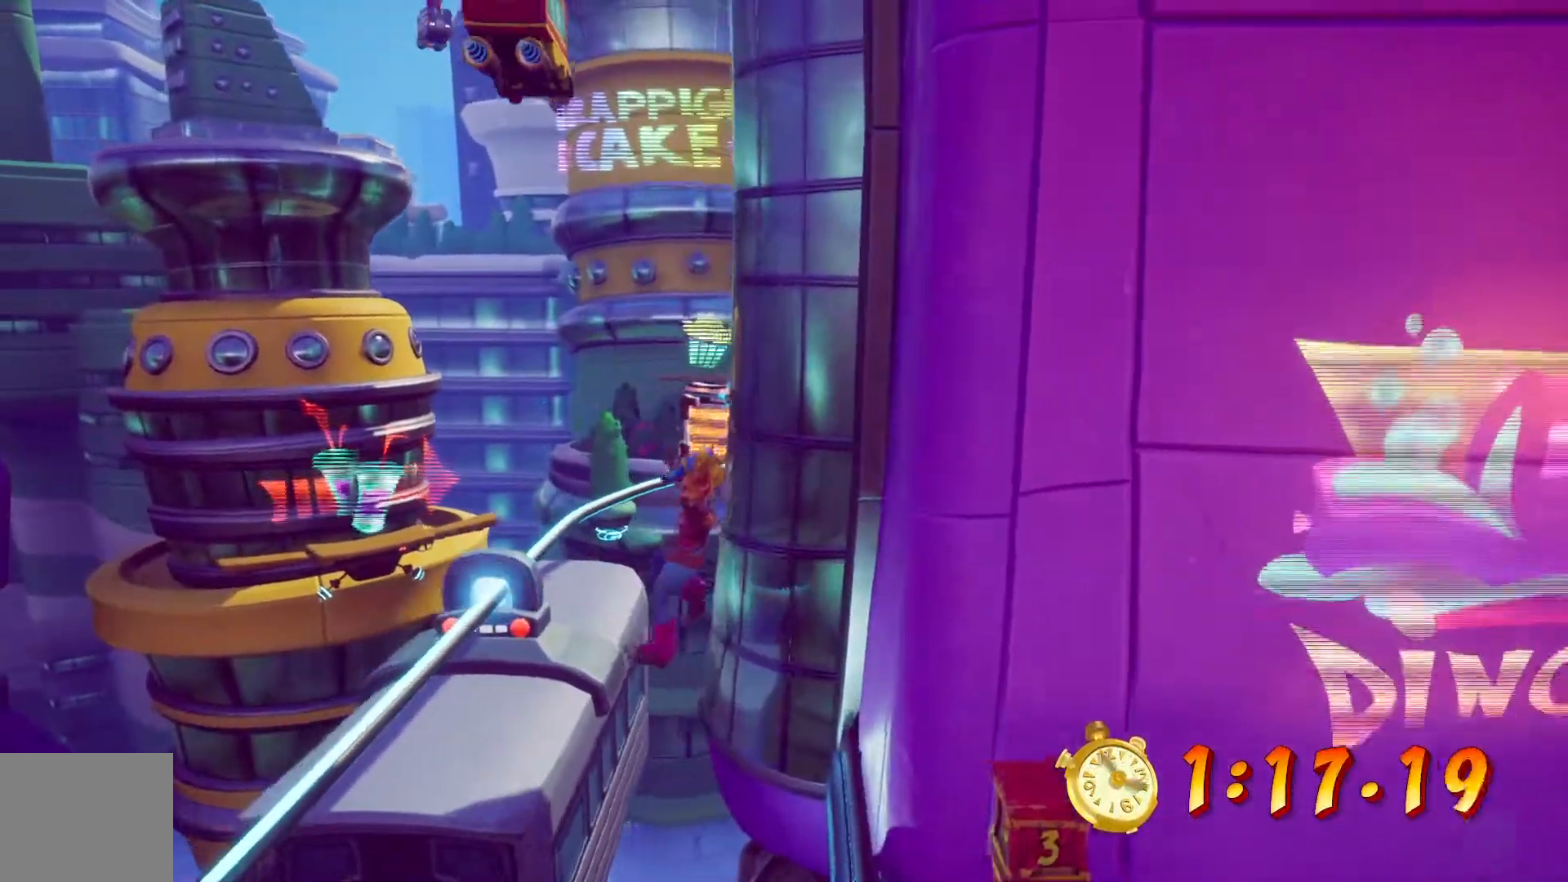
{"dt_ms": 1000, "buttons": ["DPAD_UP", "DPAD_LEFT"], "left_stick": "center", "right_stick": "center"}
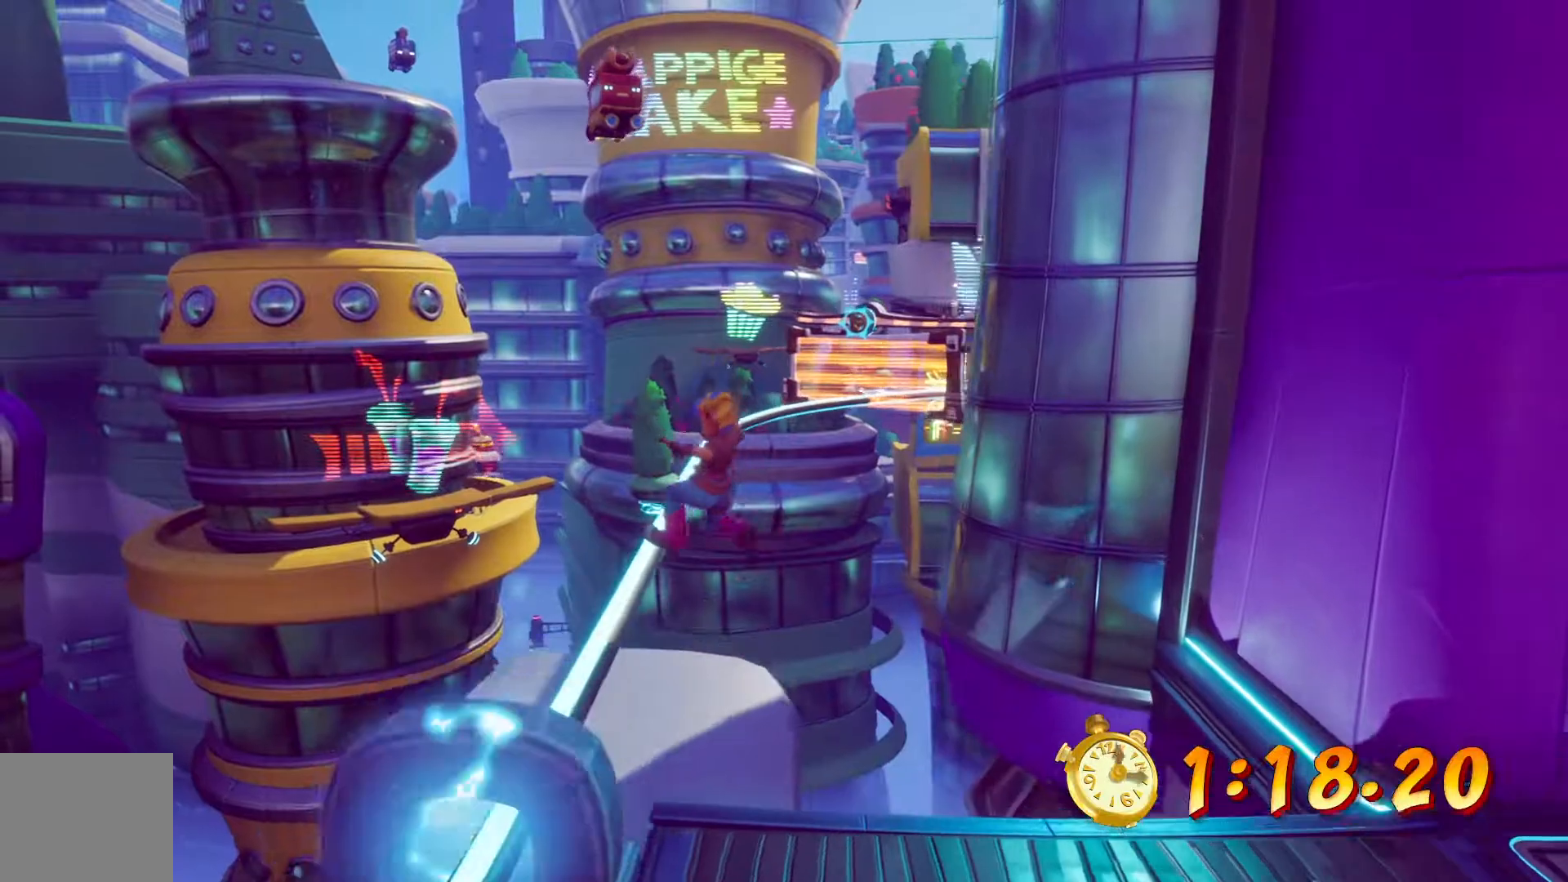
{"dt_ms": 500, "buttons": [], "left_stick": "center", "right_stick": "center", "events": [[250, "DPAD_LEFT", "up"], [300, "DPAD_UP", "up"]]}
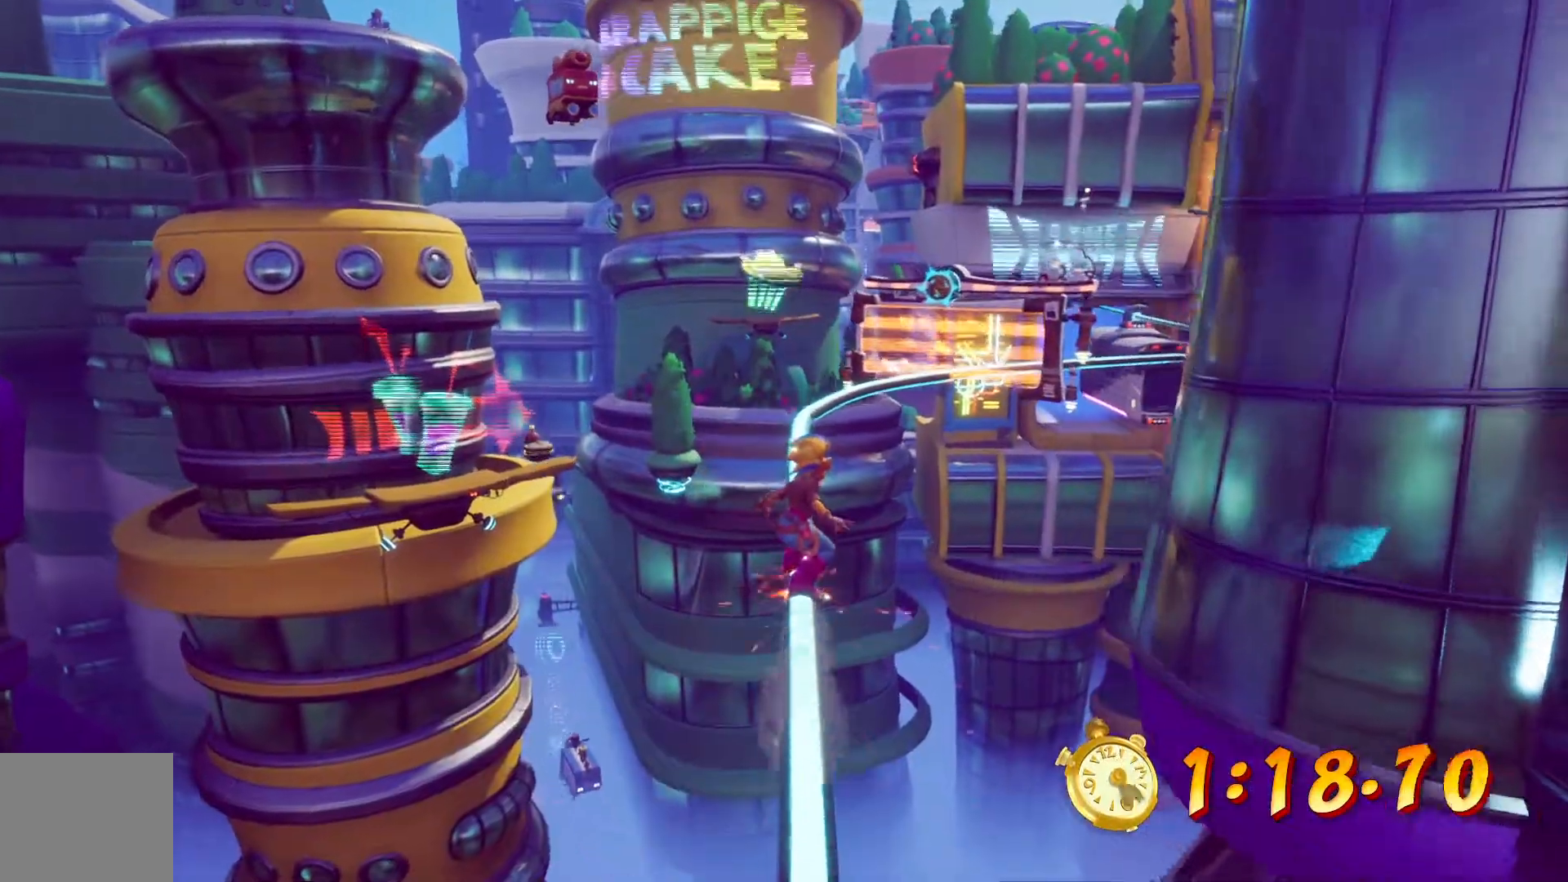
{"dt_ms": 500, "buttons": [], "left_stick": "center", "right_stick": "center", "events": []}
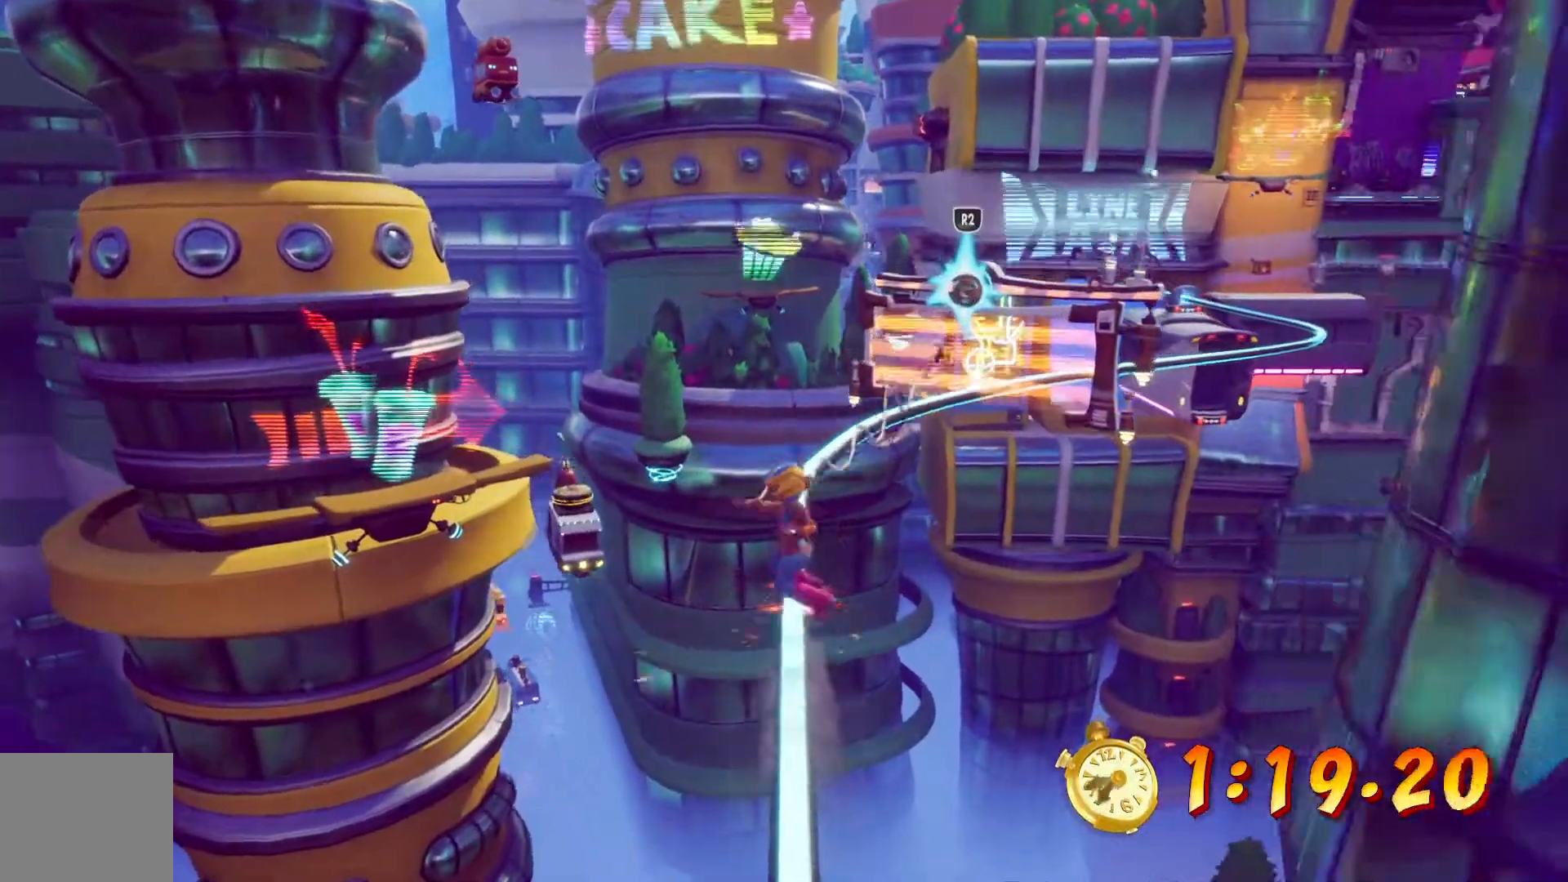
{"dt_ms": 500, "buttons": [], "left_stick": "center", "right_stick": "center", "events": []}
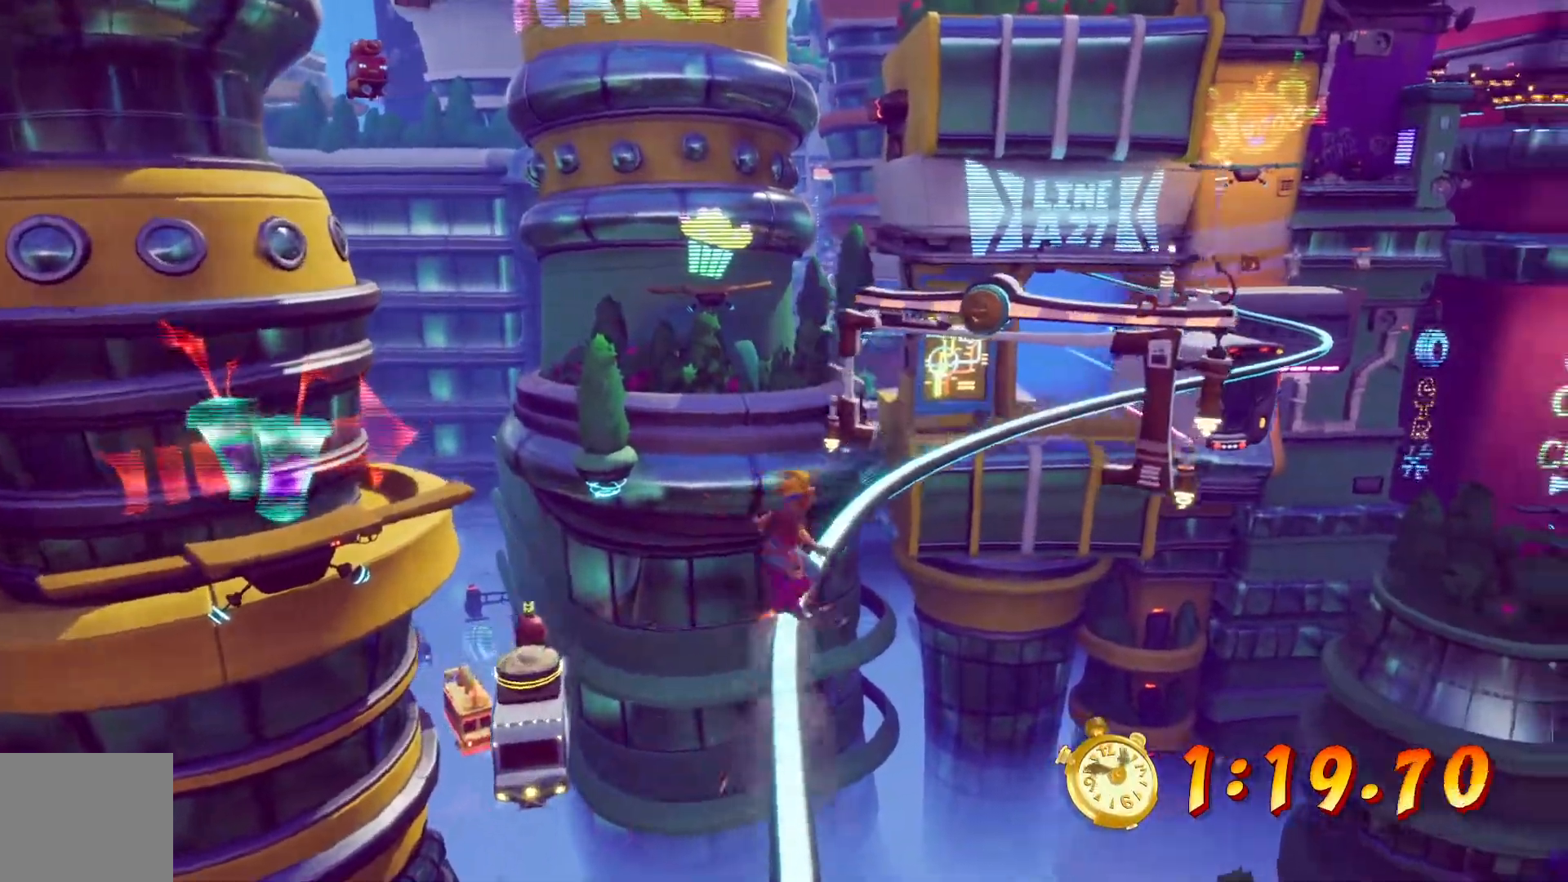
{"dt_ms": 500, "buttons": [], "left_stick": "center", "right_stick": "center", "events": []}
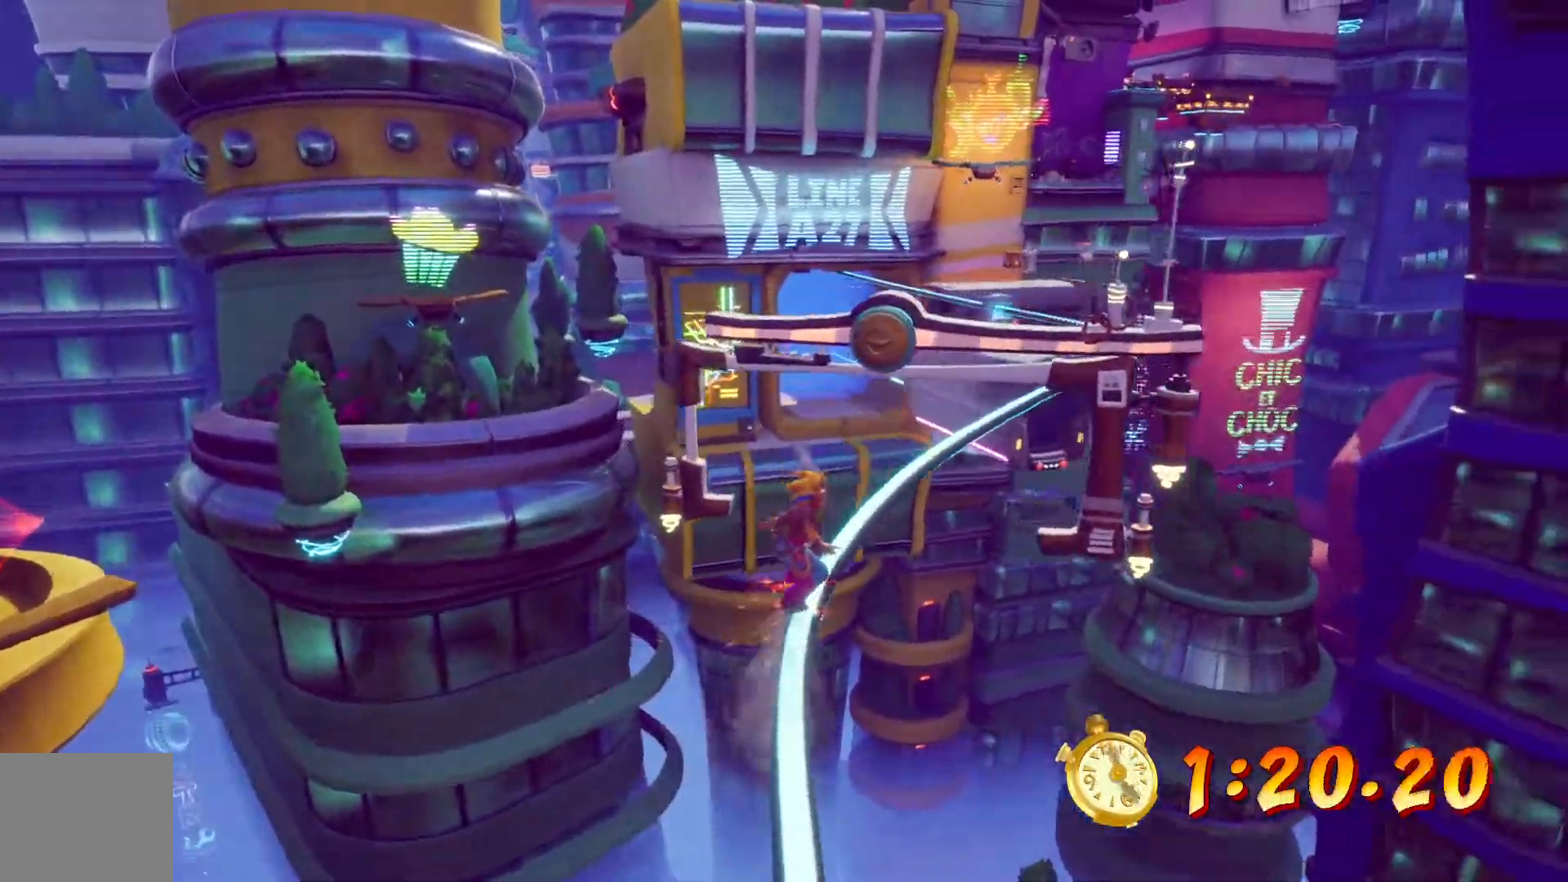
{"dt_ms": 500, "buttons": [], "left_stick": "center", "right_stick": "center"}
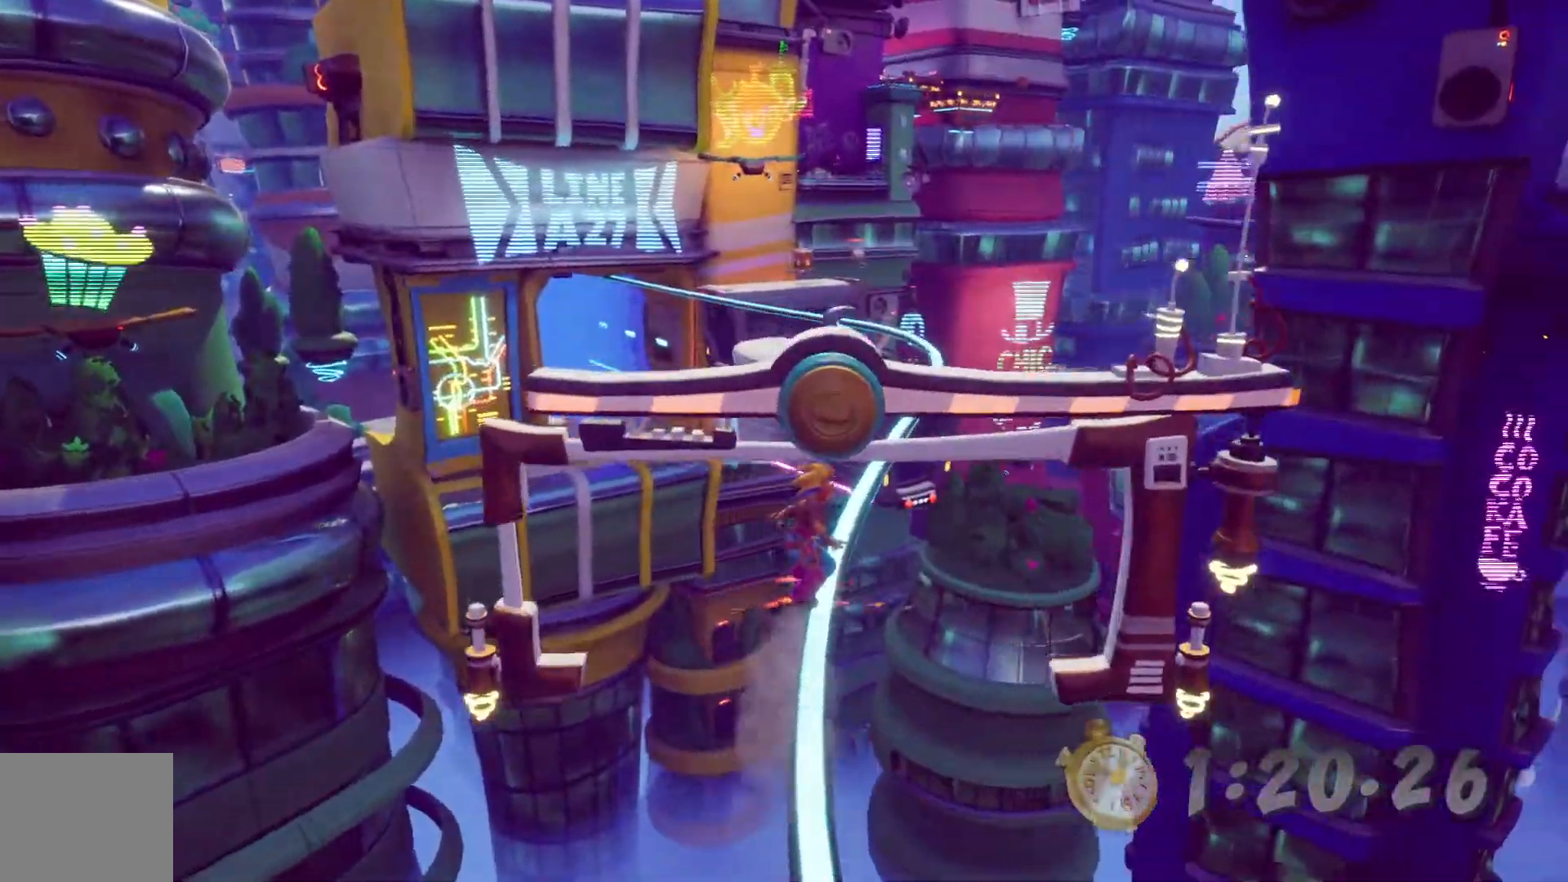
{"dt_ms": 1000, "buttons": [], "left_stick": "center", "right_stick": "center"}
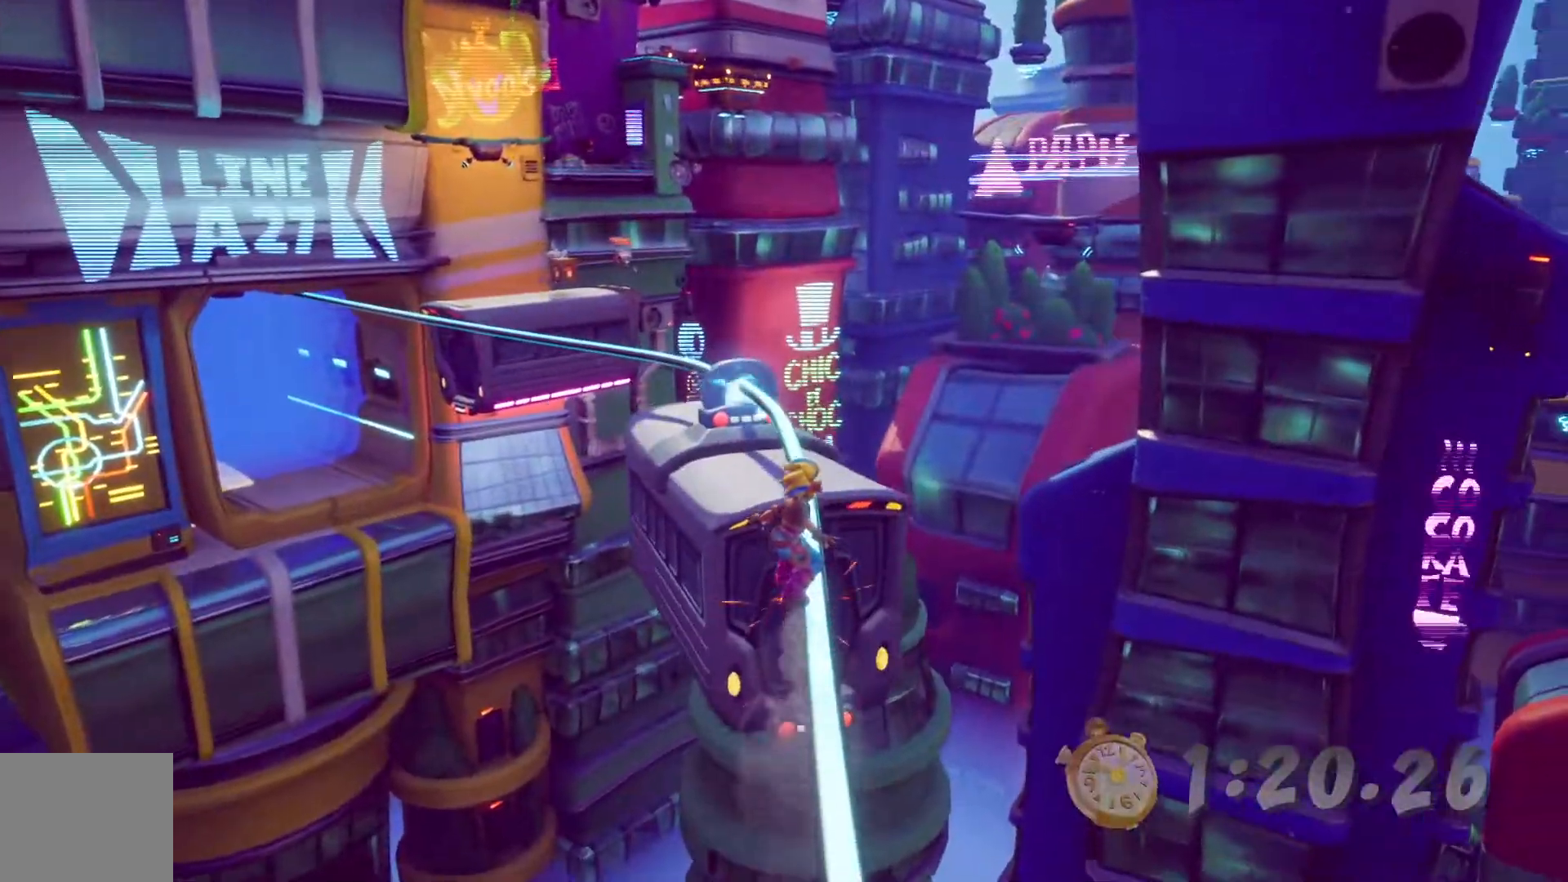
{"dt_ms": 500, "buttons": ["CROSS"], "left_stick": "center", "right_stick": "center", "events": [[450, "CROSS", "down"]]}
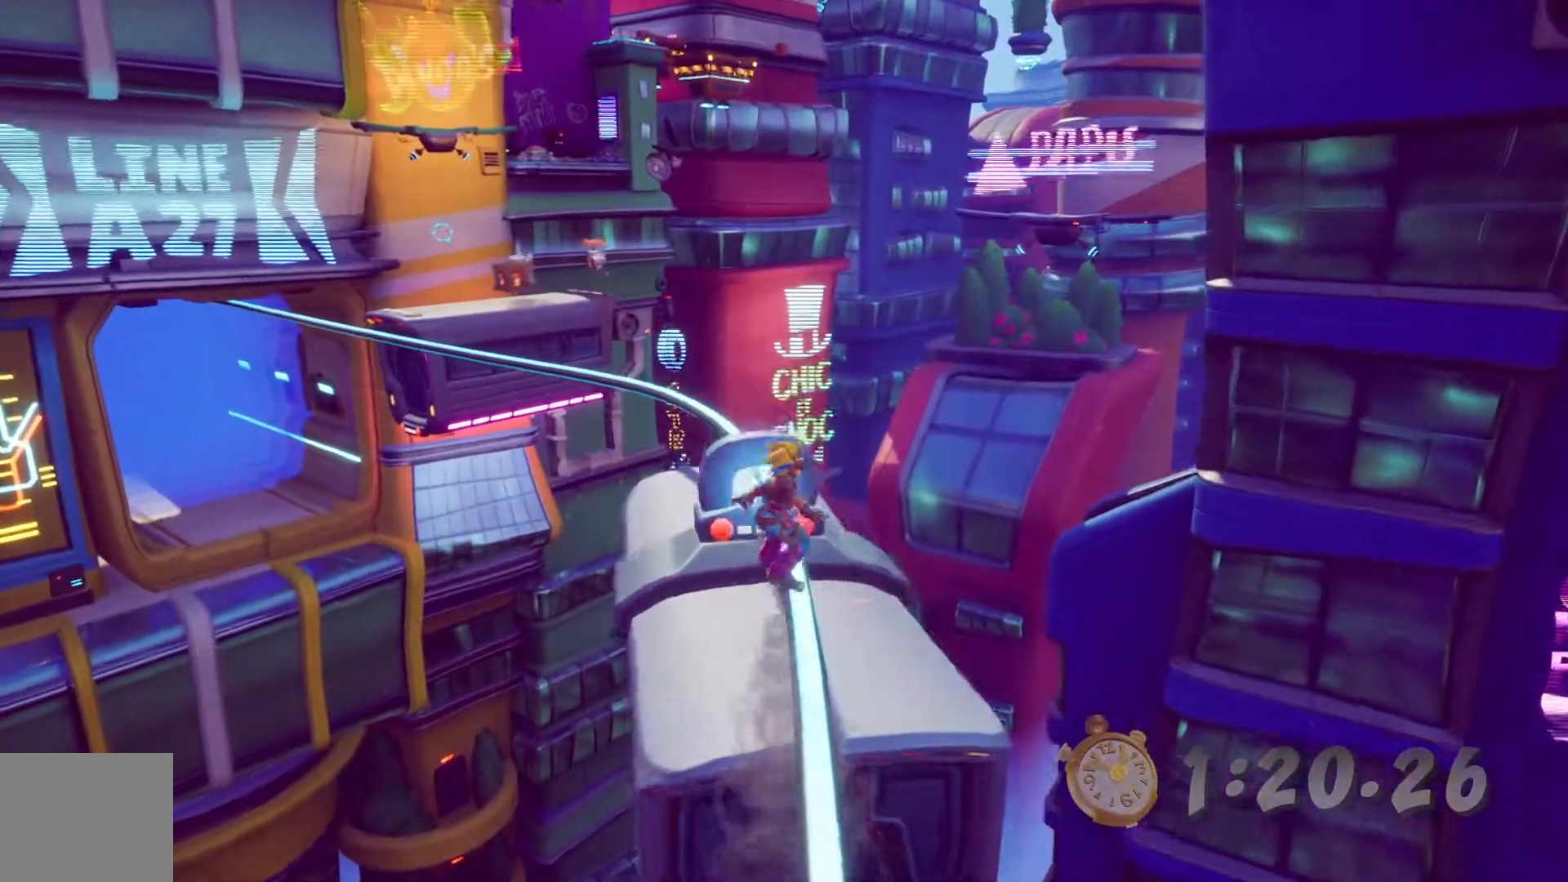
{"dt_ms": 500, "buttons": [], "left_stick": "center", "right_stick": "center", "events": [[117, "CROSS", "up"]]}
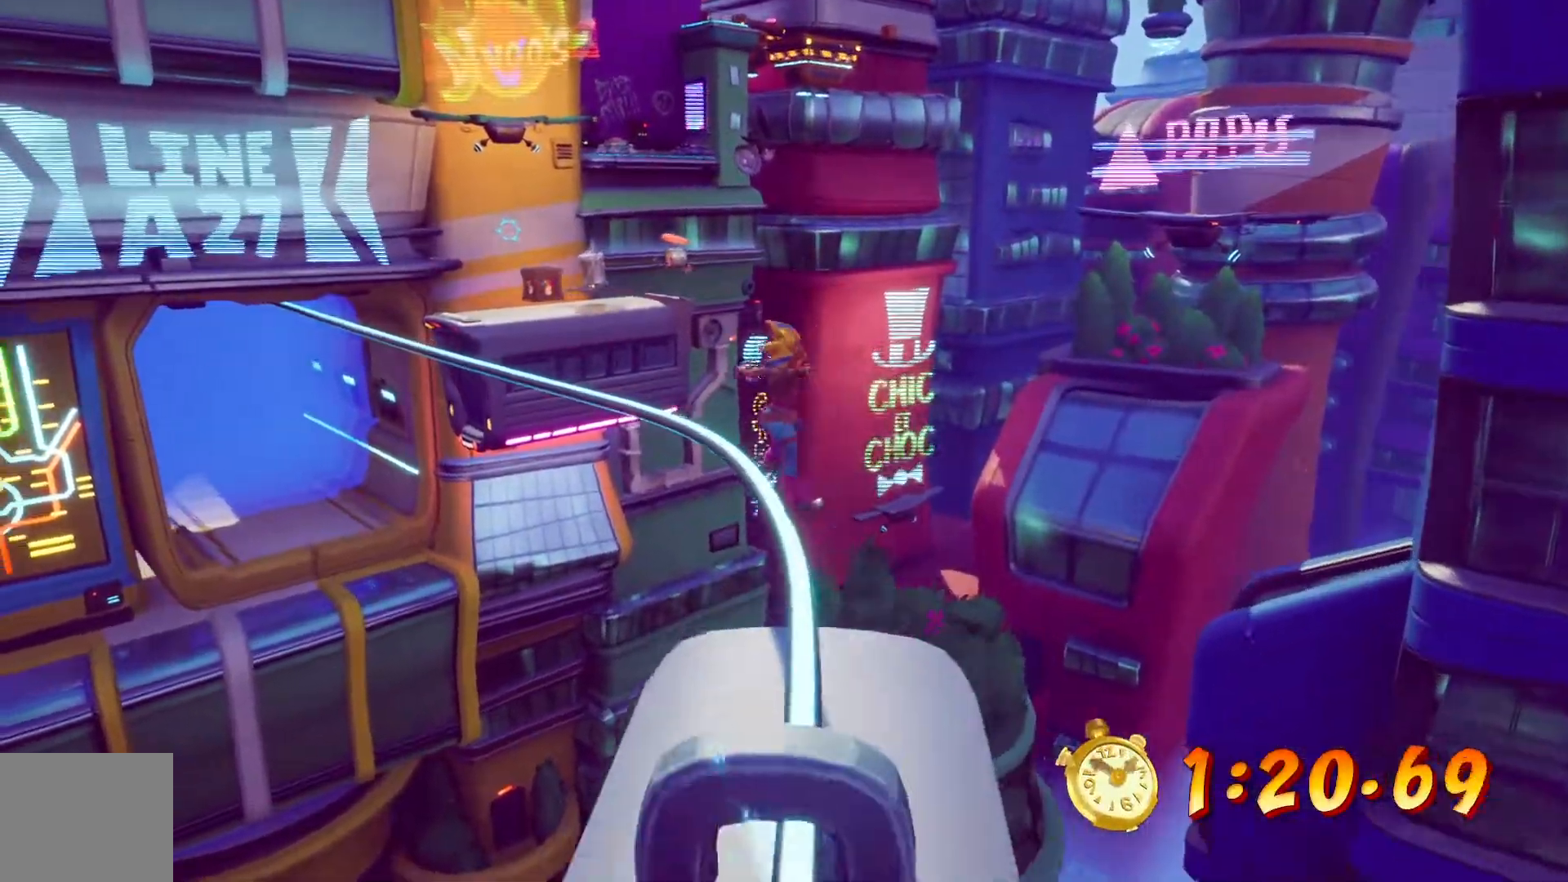
{"dt_ms": 500, "buttons": [], "left_stick": "center", "right_stick": "center", "events": []}
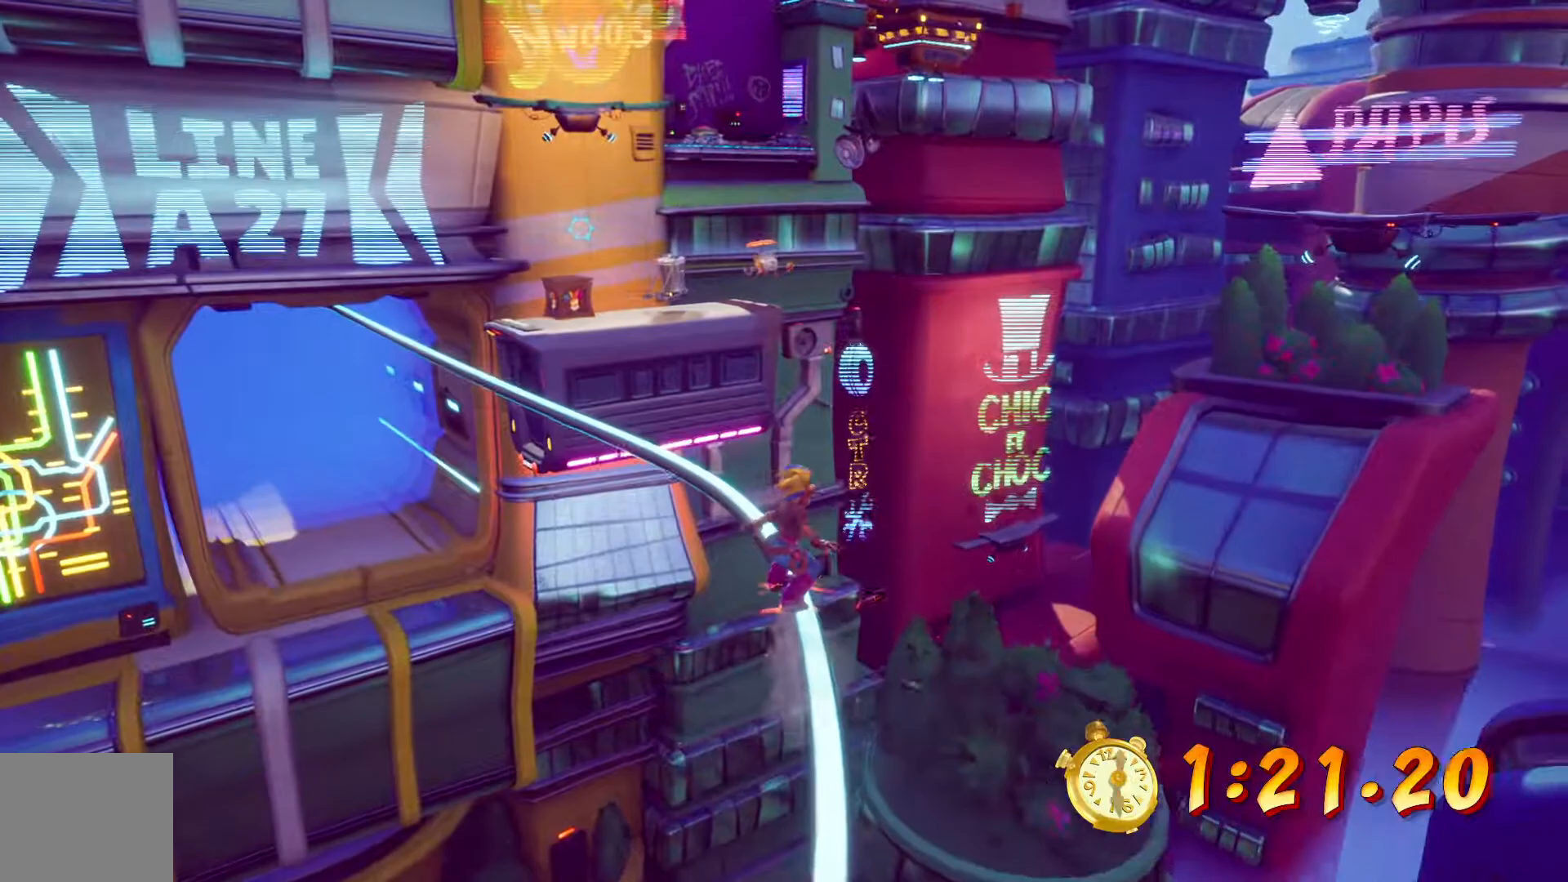
{"dt_ms": 1000, "buttons": [], "left_stick": "center", "right_stick": "center"}
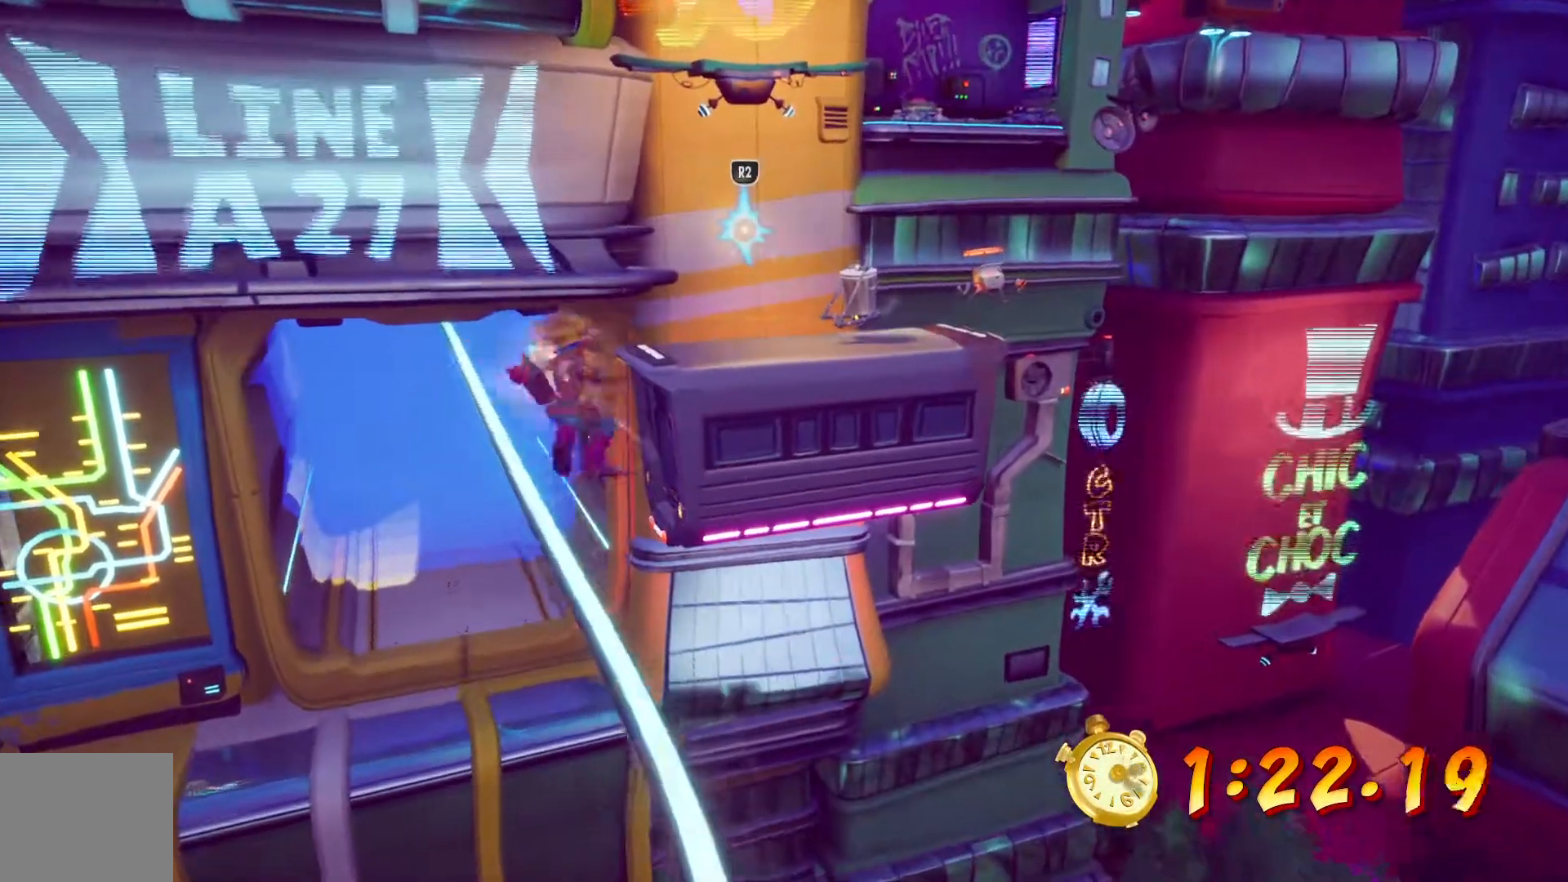
{"dt_ms": 500, "buttons": ["DPAD_RIGHT"], "left_stick": "center", "right_stick": "center", "events": [[117, "R2", "down"], [200, "R2", "up"], [383, "DPAD_RIGHT", "down"]]}
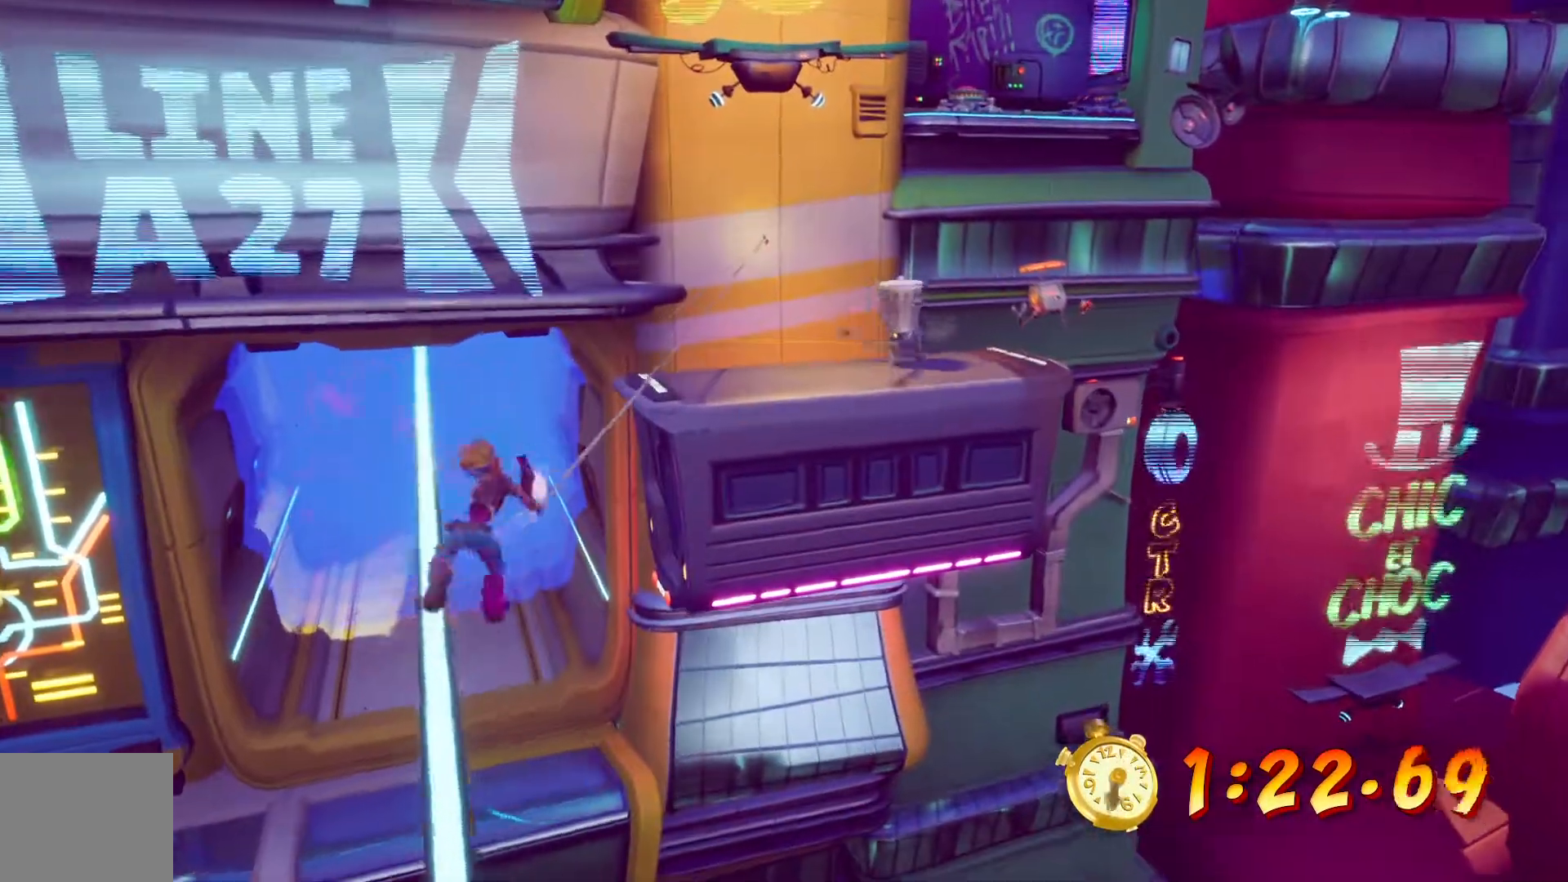
{"dt_ms": 500, "buttons": ["R2", "DPAD_UP", "DPAD_RIGHT"], "left_stick": "center", "right_stick": "center"}